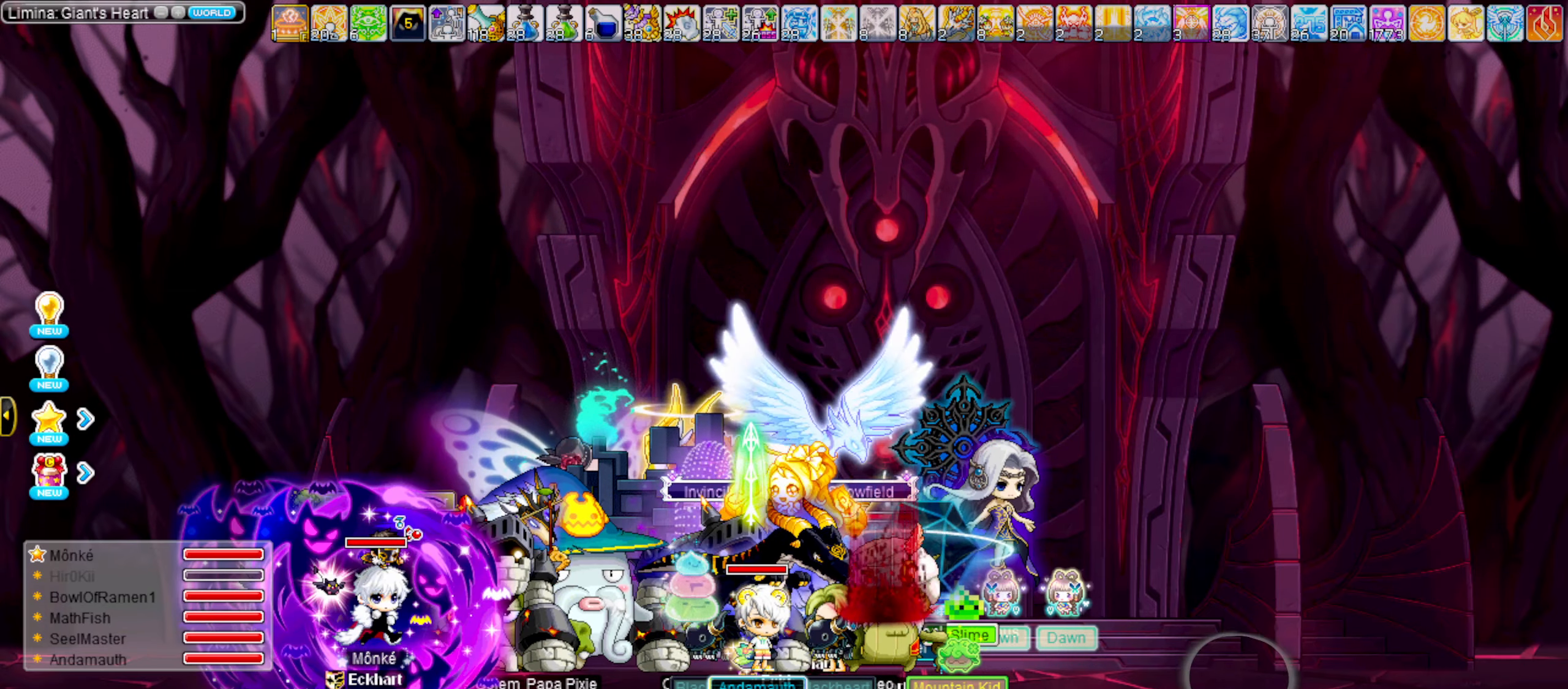
Gameplay with keyboard; each line is a JSON object with the keys held at the frame after it. "events" lists presses ("down") and releases ("up") of ".", "/", "0", "1", "2", "3", "4", "5", "6", "7", "8", "9", "a", "alt_l", "alt_r", "b", "backslash", "backspace", "c", "caps_lock", "comma", "ctrl_l", "ctrl_r", "d", "down", "e", "equals", "escape", "f", "f1", "f10", "f11", "f12", "f2", "f3", "f4", "f5", "f6", "f7", "f8", "f9", "g", "h", "i", "insert", "j", "k", "l", "lbracket", "left", "m", "minus", "n", "o", "p", "q", "quote", "r", "rbracket", "return", "right", "s", "semicolon", "shift_l", "shift_r", "space", "super_l", "super_r", "t", "tab", "tilde", "u", "up", "v", "w", "x", "y" and "z" between this image and that frame as [ms after this image, input, new state], when the widget could be followed in between. No other keys are recorded. Mouse input is not recorded.
{"keys": ["left"], "events": [[483, "left", "down"]]}
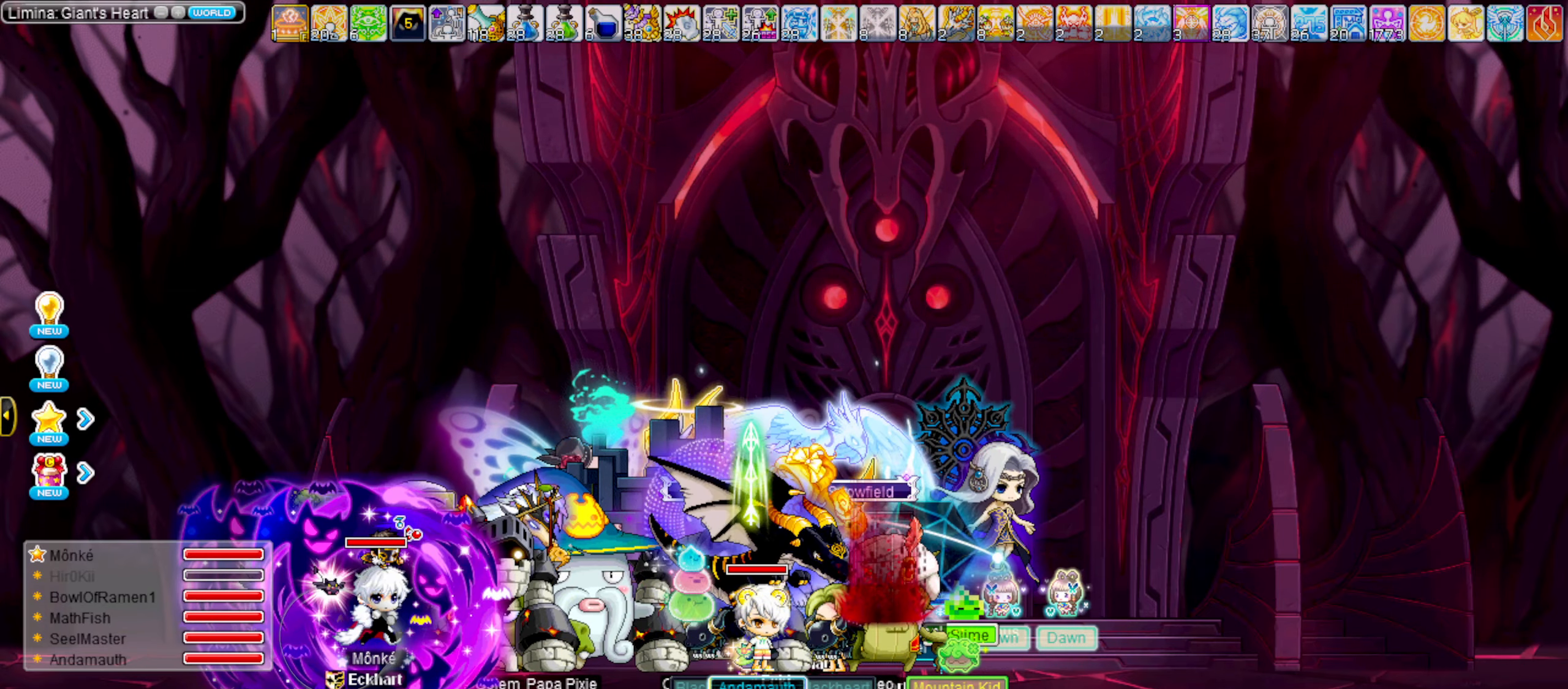
{"keys": [], "events": [[183, "left", "up"], [417, "left", "down"], [500, "left", "up"]]}
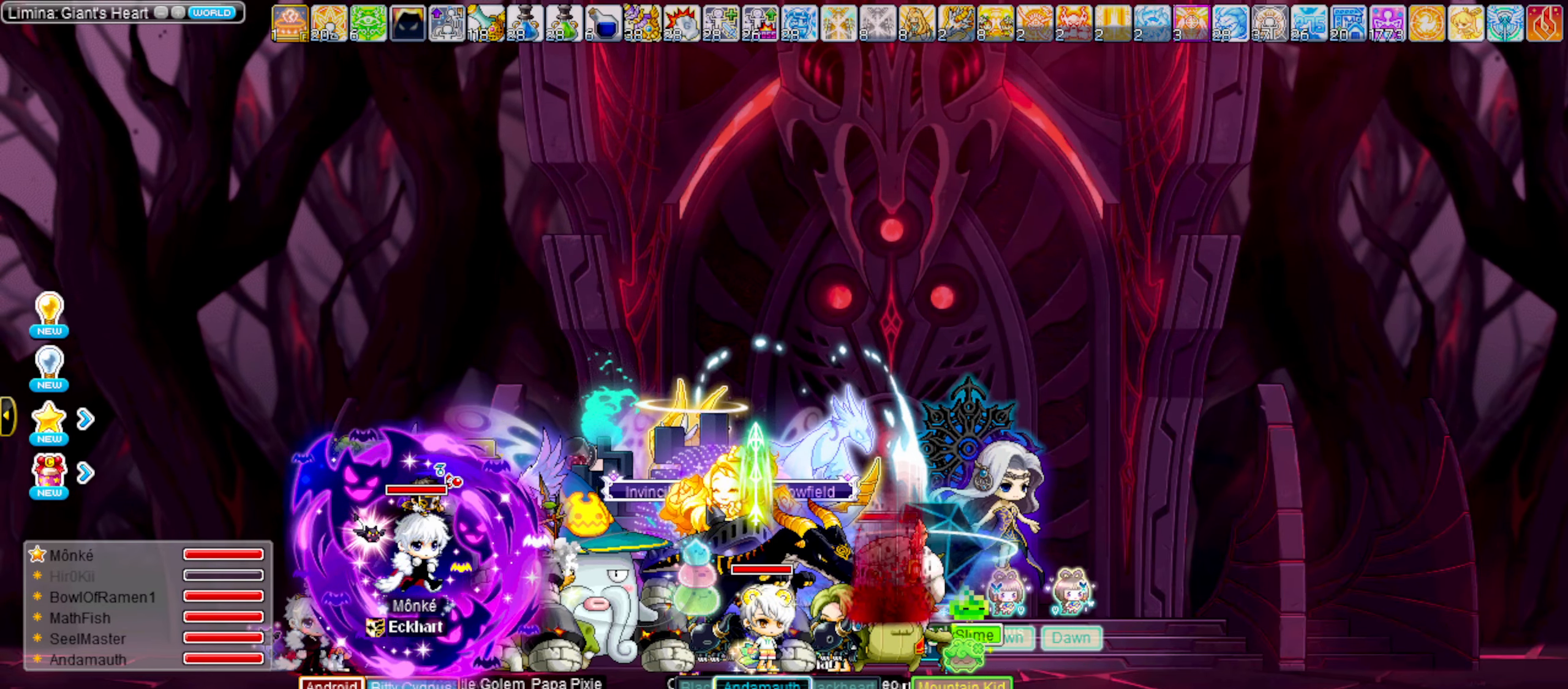
{"keys": ["1"], "events": [[150, "right", "down"], [283, "right", "up"], [383, "1", "down"]]}
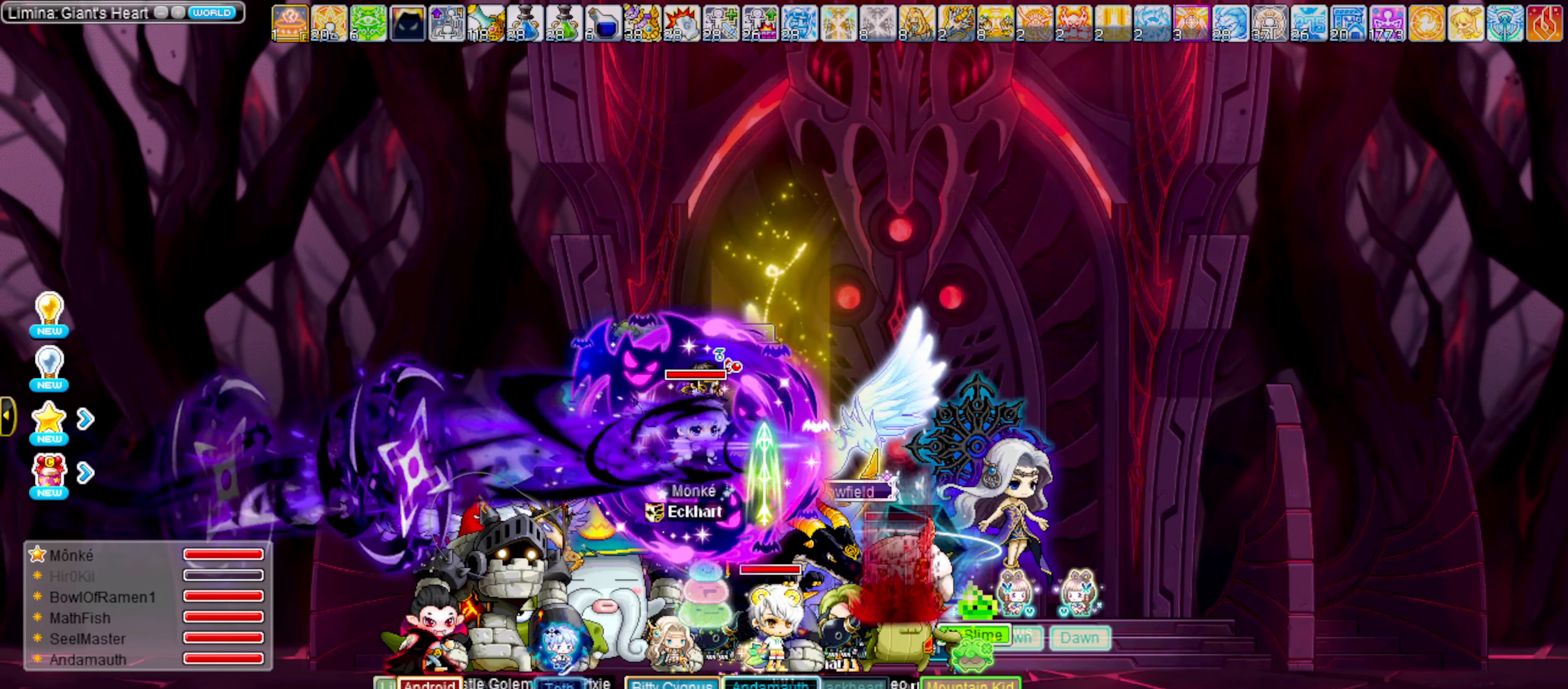
{"keys": [], "events": [[17, "1", "up"], [250, "right", "down"], [350, "2", "down"], [350, "right", "up"], [450, "2", "up"]]}
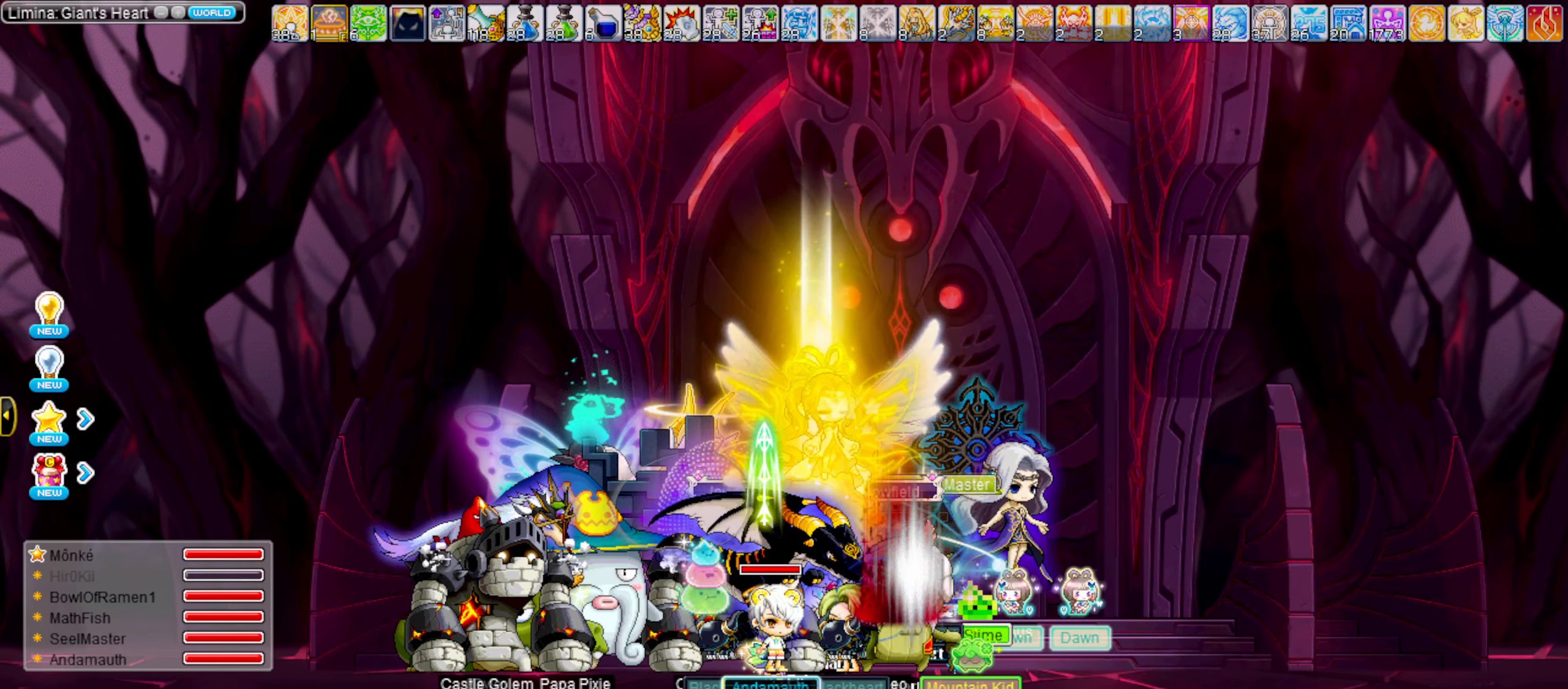
{"keys": [], "events": [[33, "2", "down"], [133, "2", "up"]]}
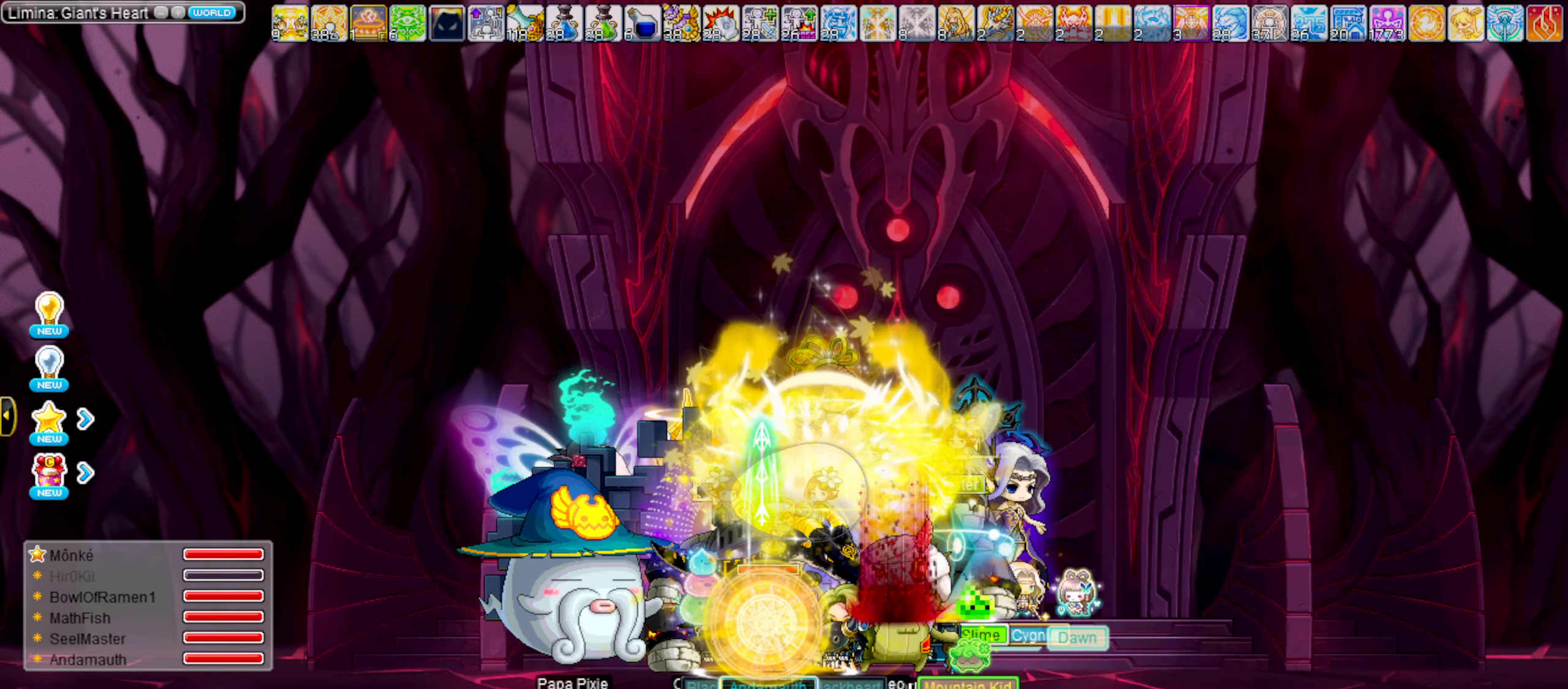
{"keys": [], "events": []}
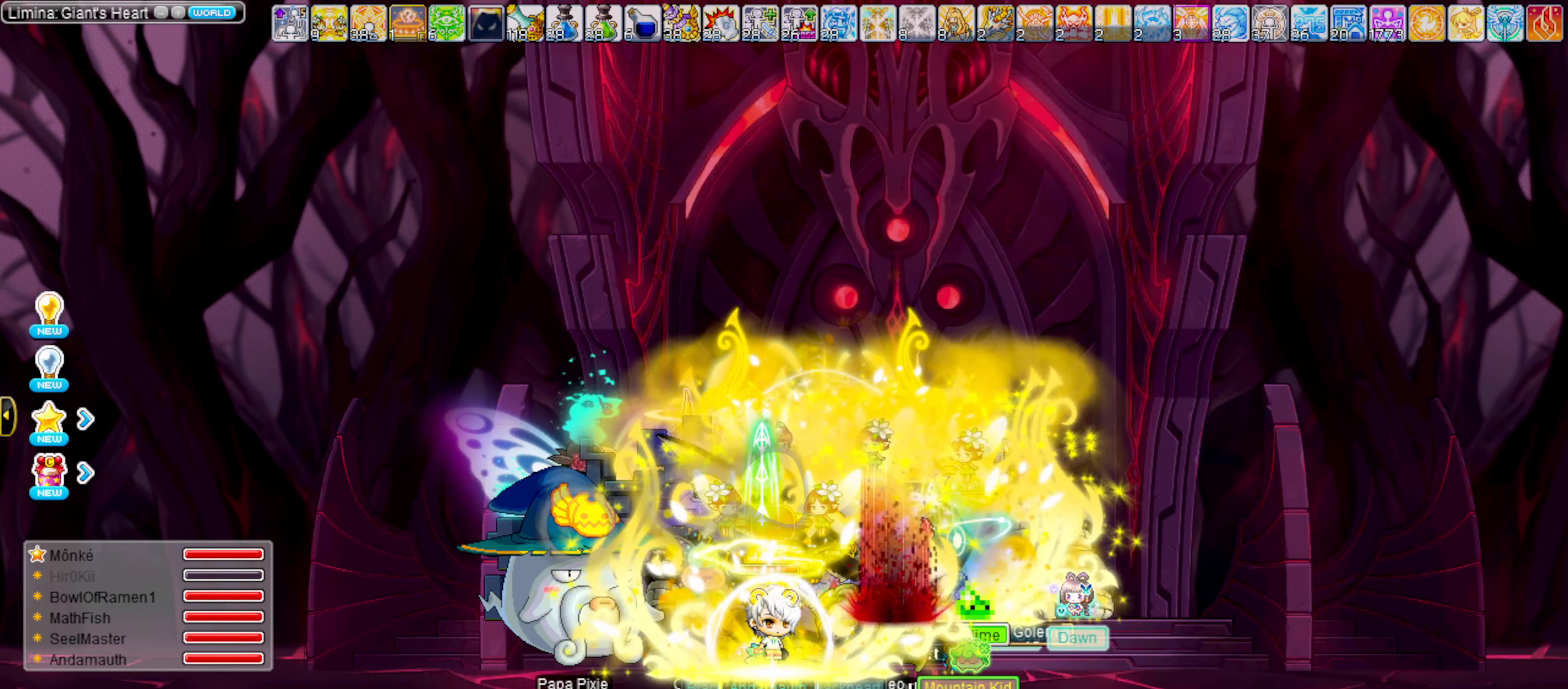
{"keys": [], "events": []}
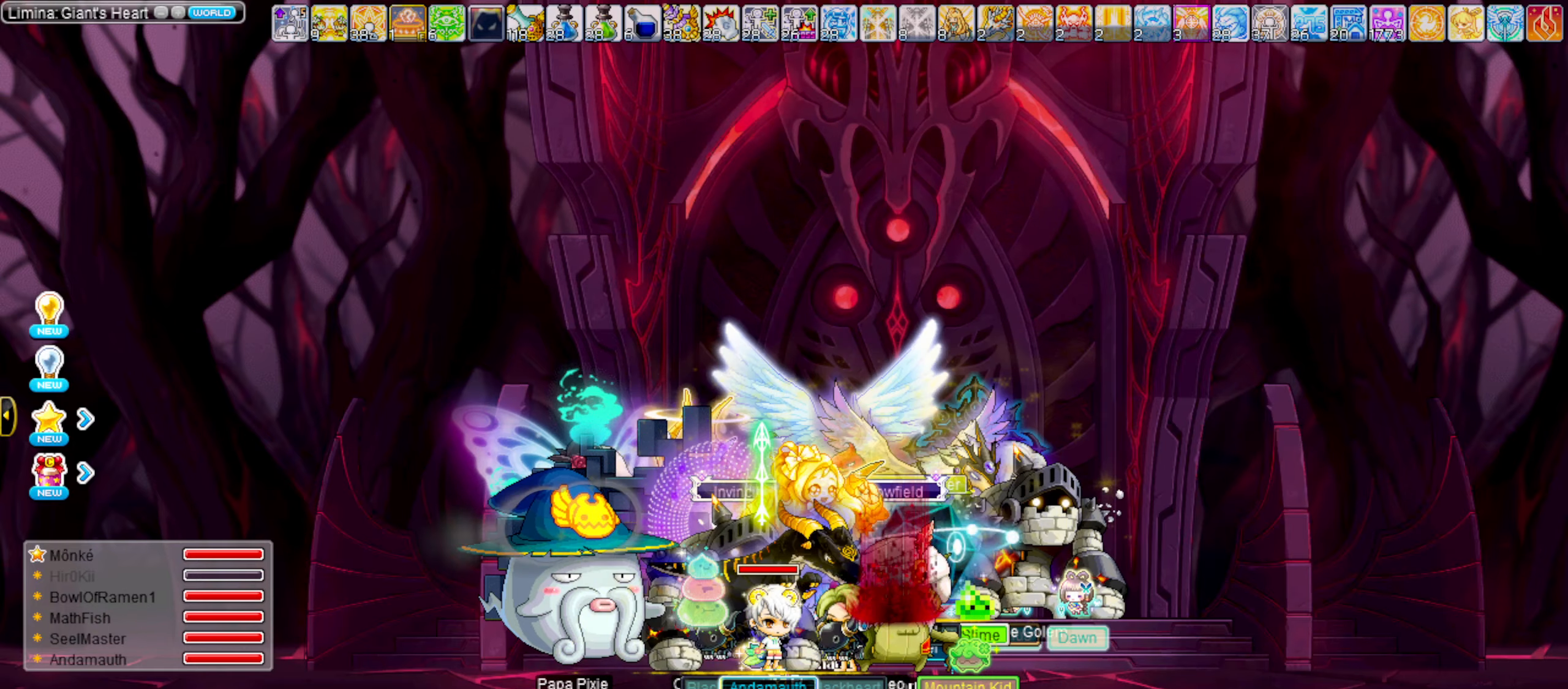
{"keys": [], "events": []}
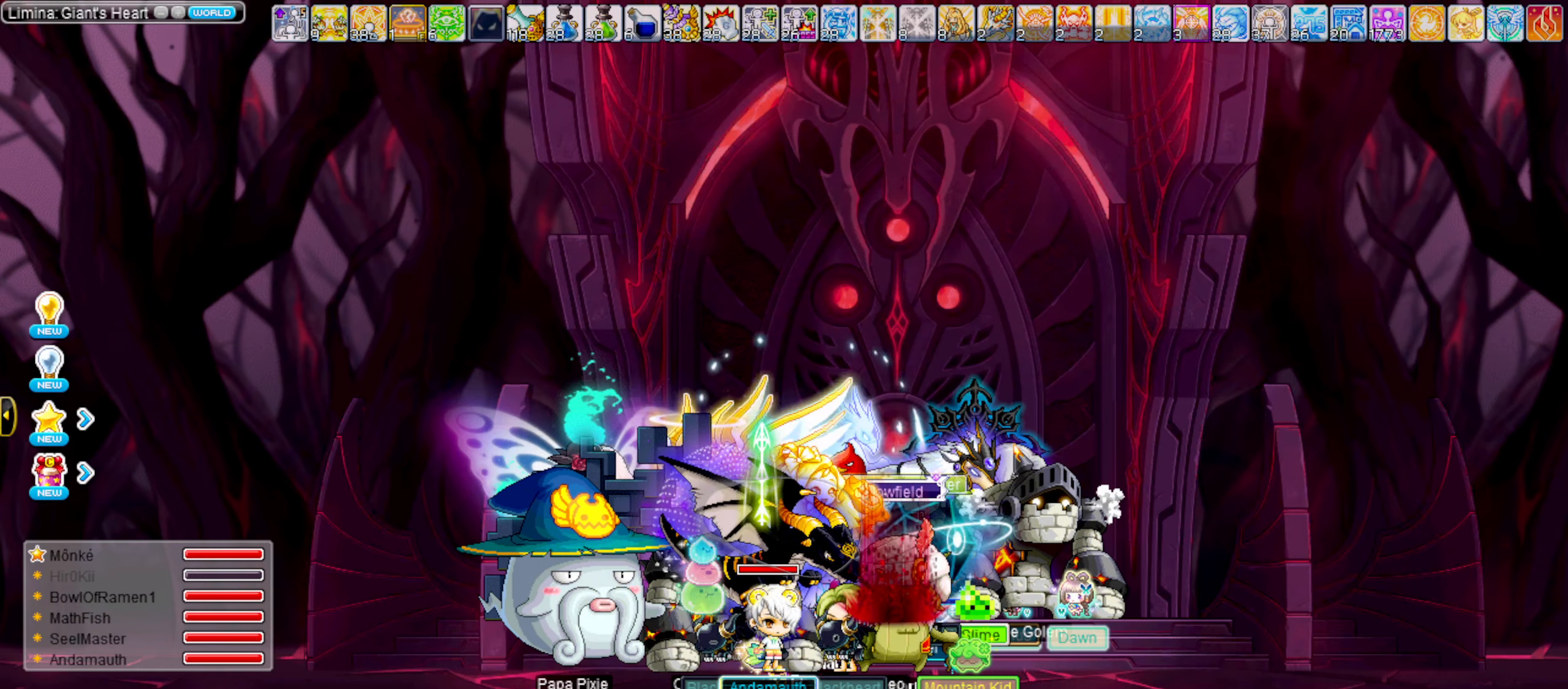
{"keys": ["3"], "events": [[484, "3", "down"]]}
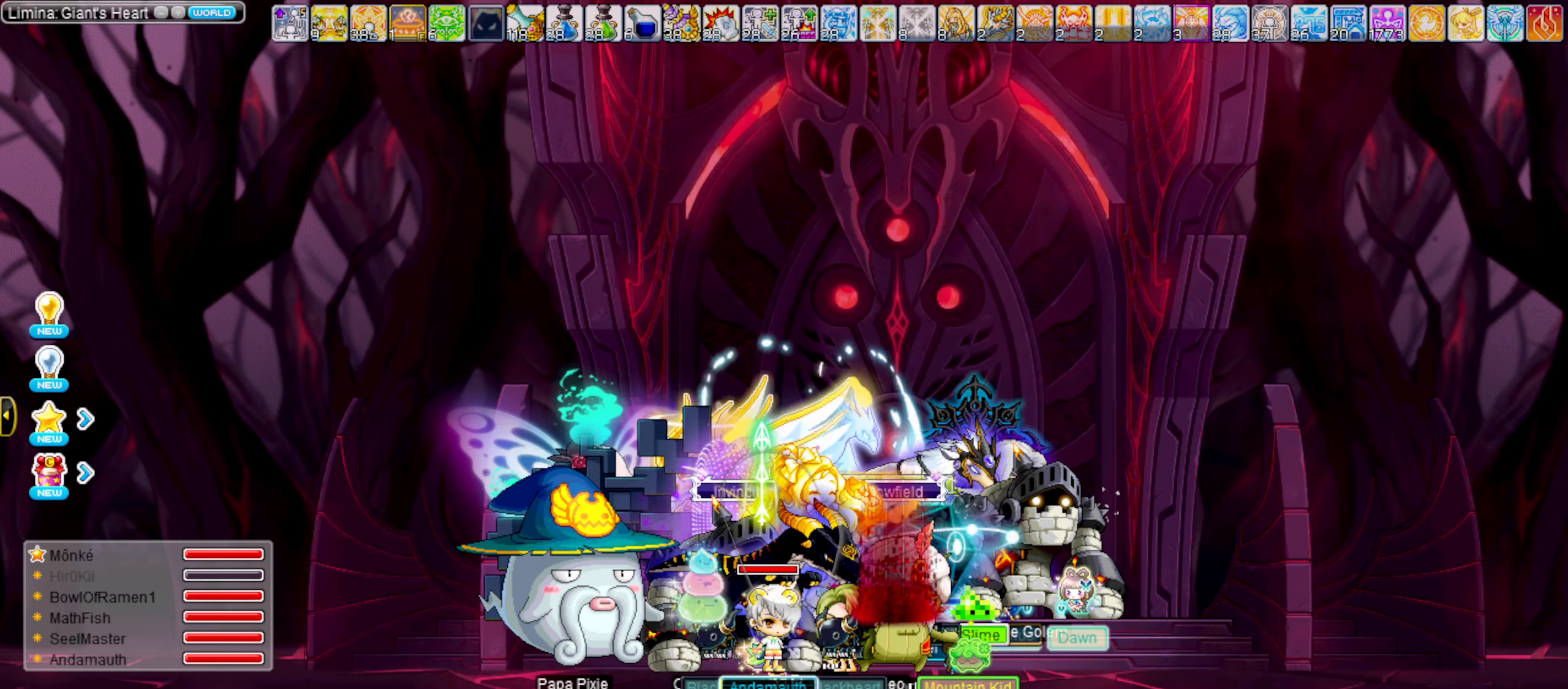
{"keys": [], "events": [[117, "3", "up"]]}
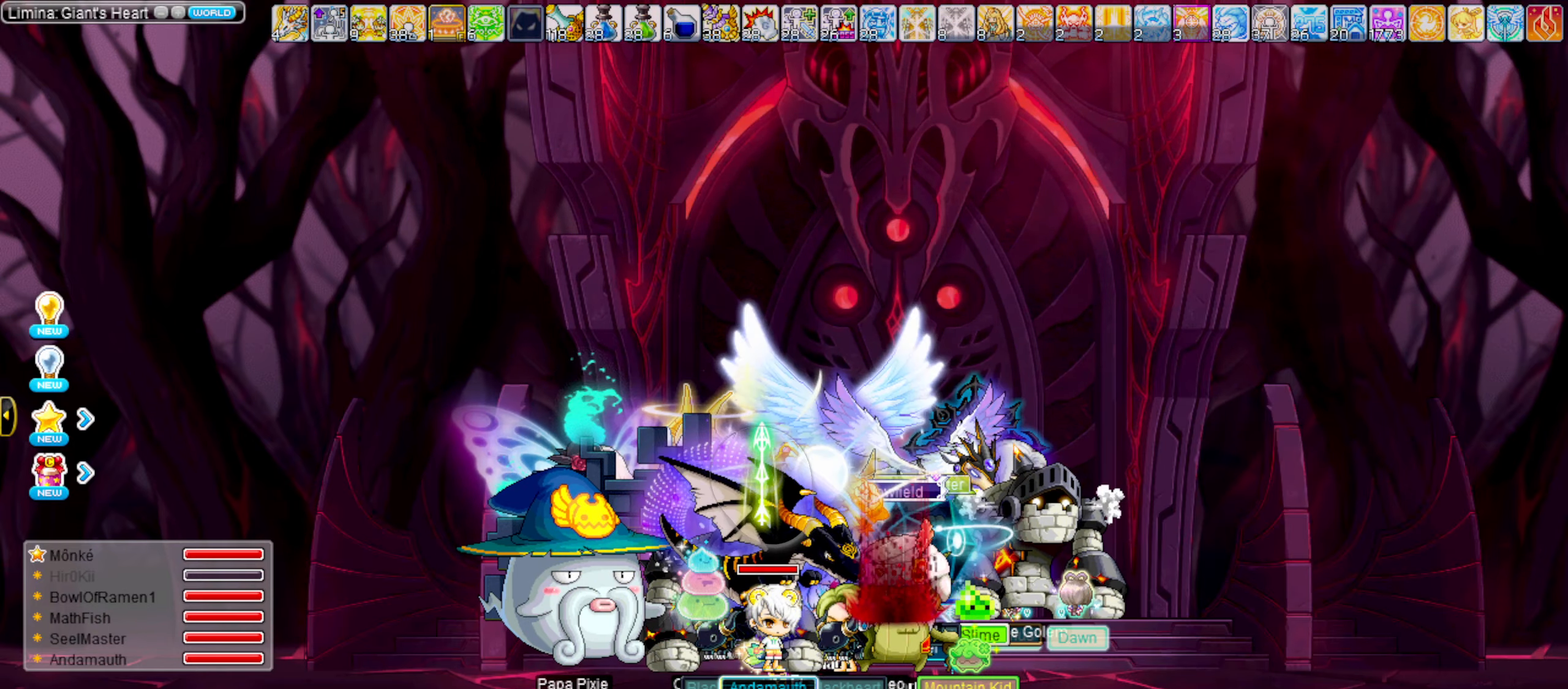
{"keys": [], "events": [[84, "3", "down"], [184, "3", "up"]]}
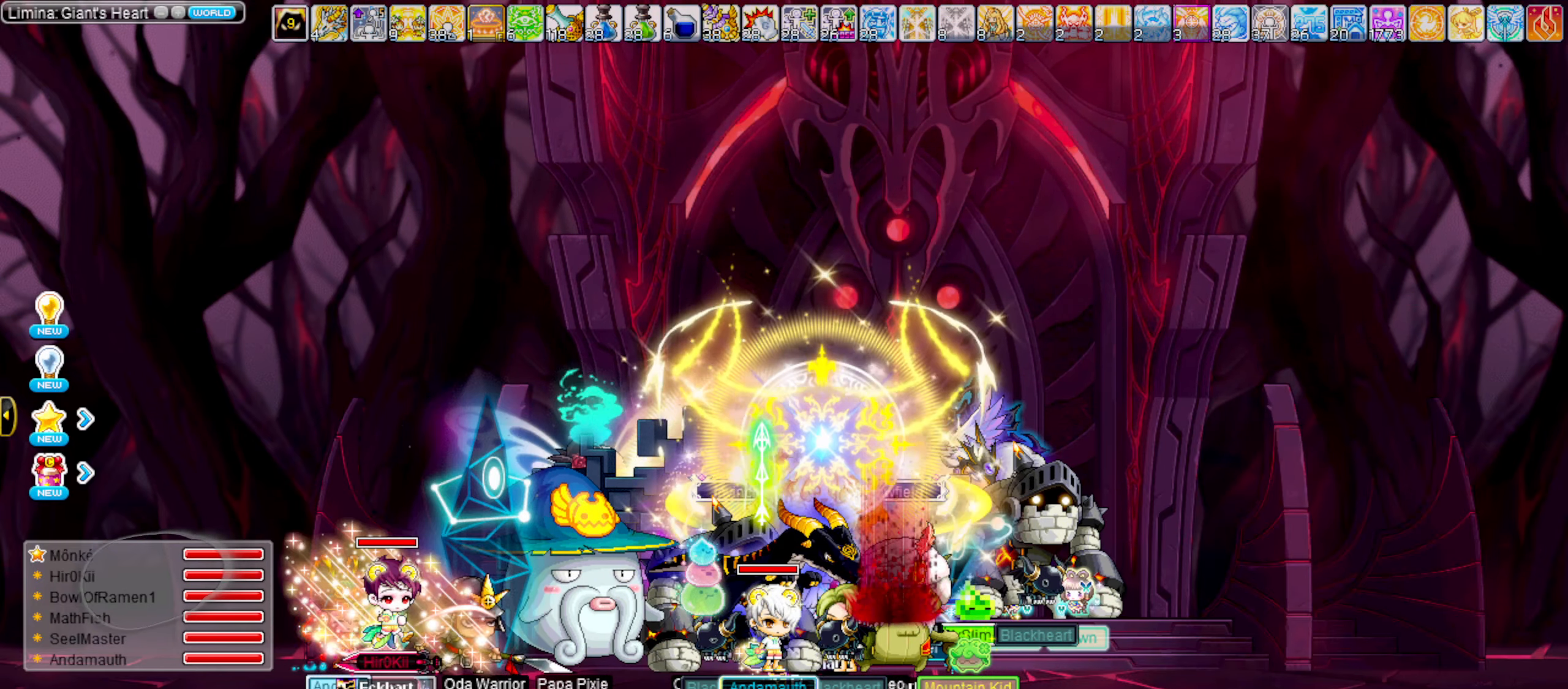
{"keys": [], "events": [[150, "4", "down"], [250, "4", "up"], [334, "4", "down"], [434, "4", "up"]]}
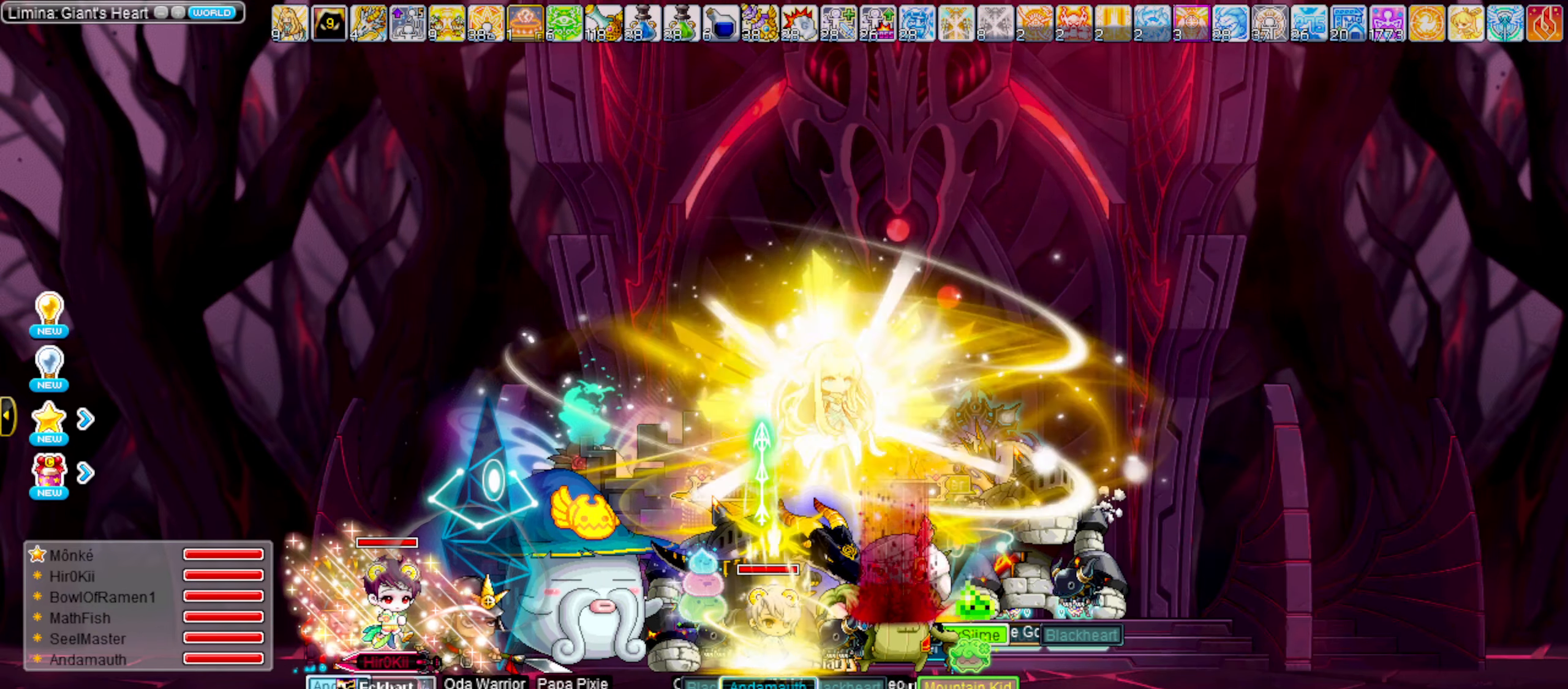
{"keys": [], "events": []}
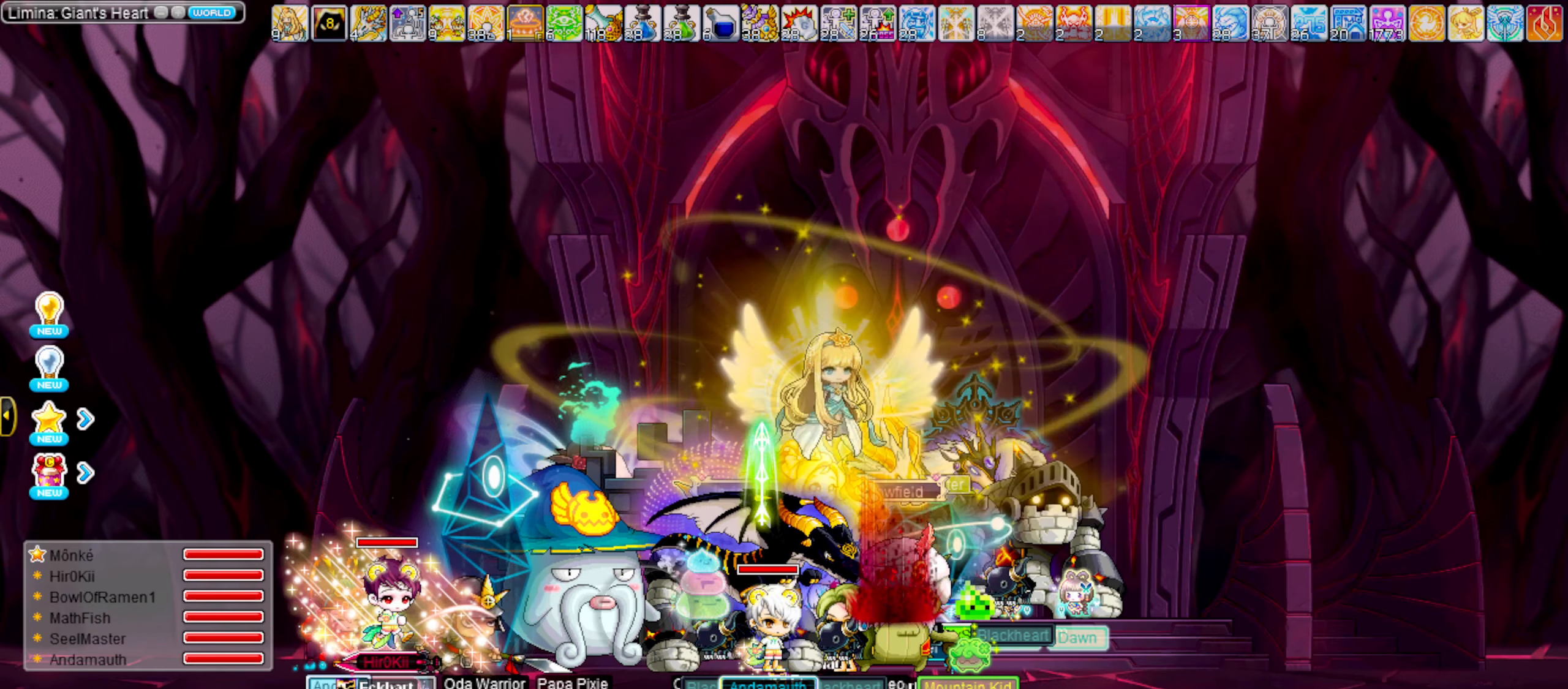
{"keys": ["left"], "events": [[417, "left", "down"]]}
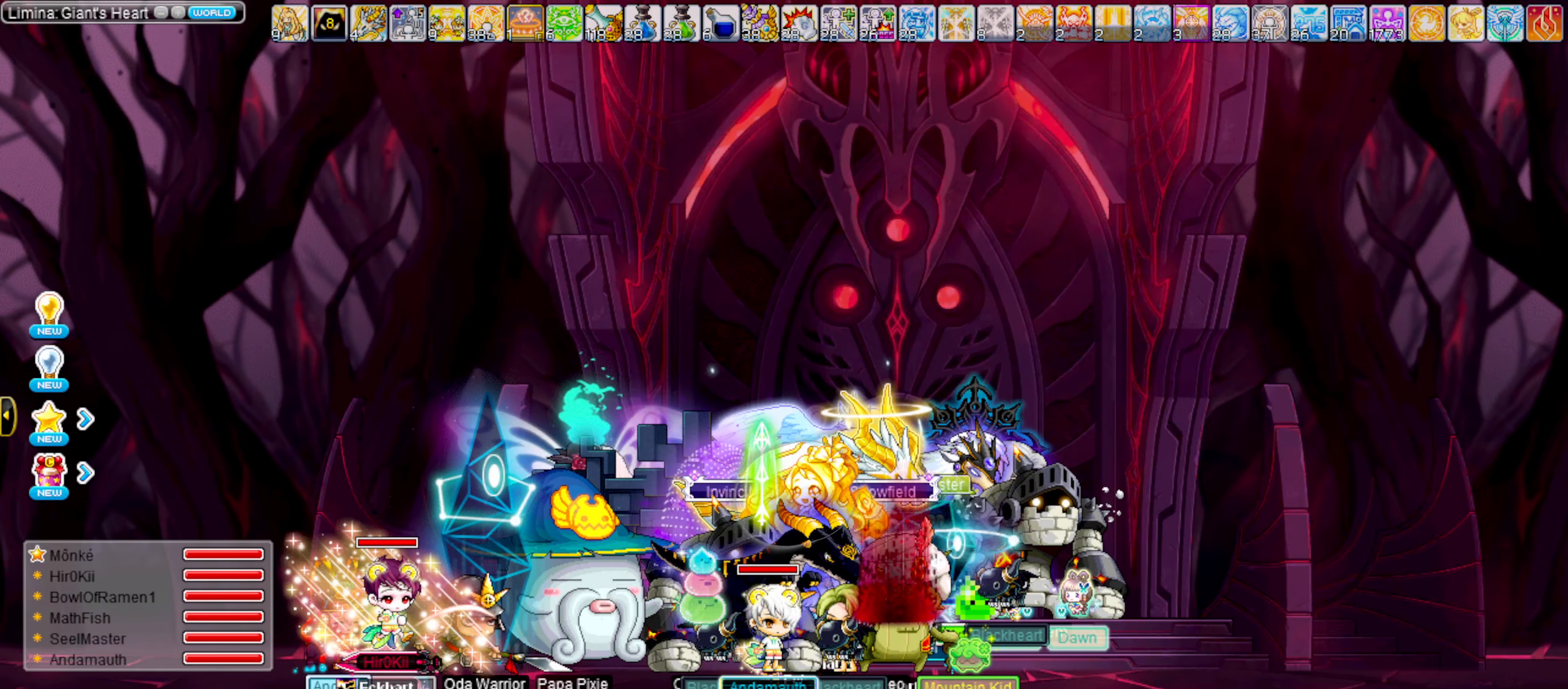
{"keys": ["h"], "events": [[250, "left", "up"], [284, "h", "down"], [384, "h", "up"], [434, "h", "down"]]}
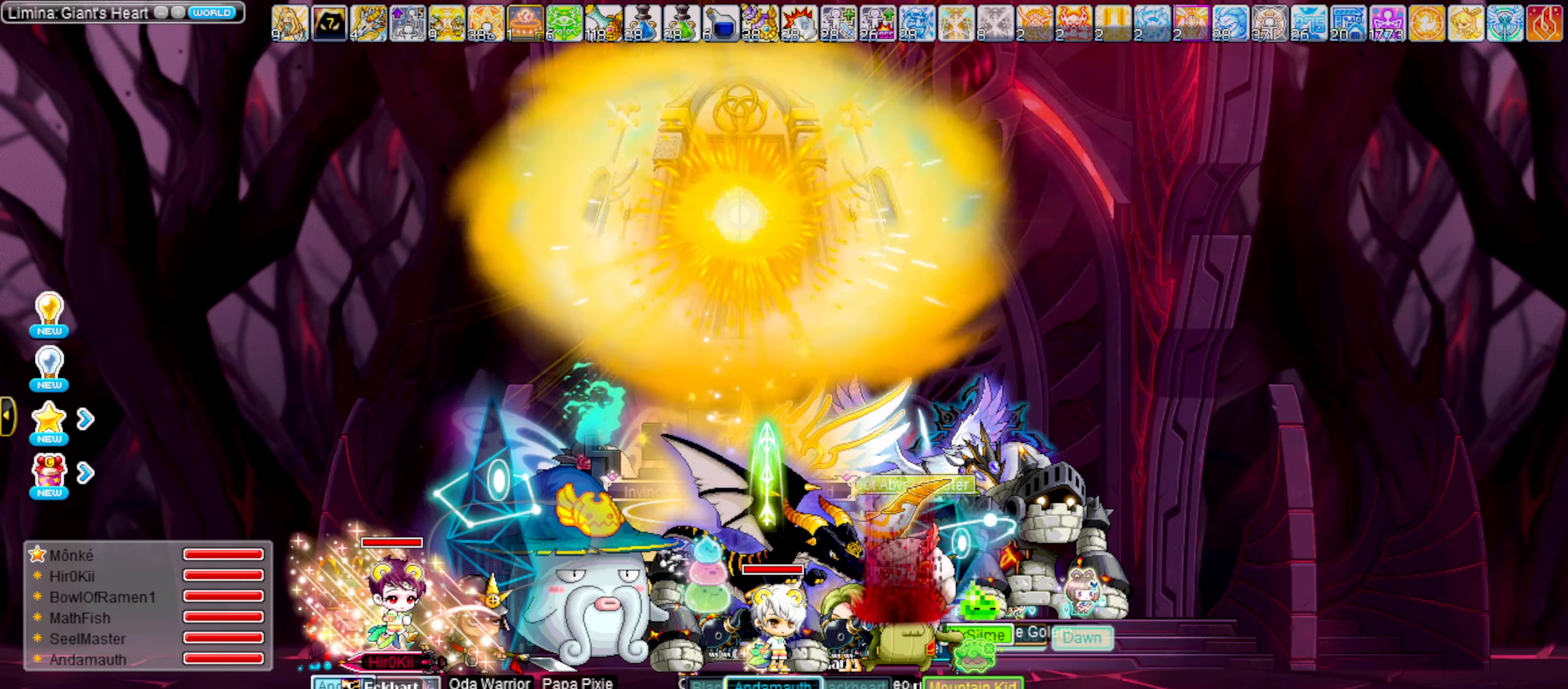
{"keys": ["right"], "events": [[17, "h", "up"], [117, "right", "down"]]}
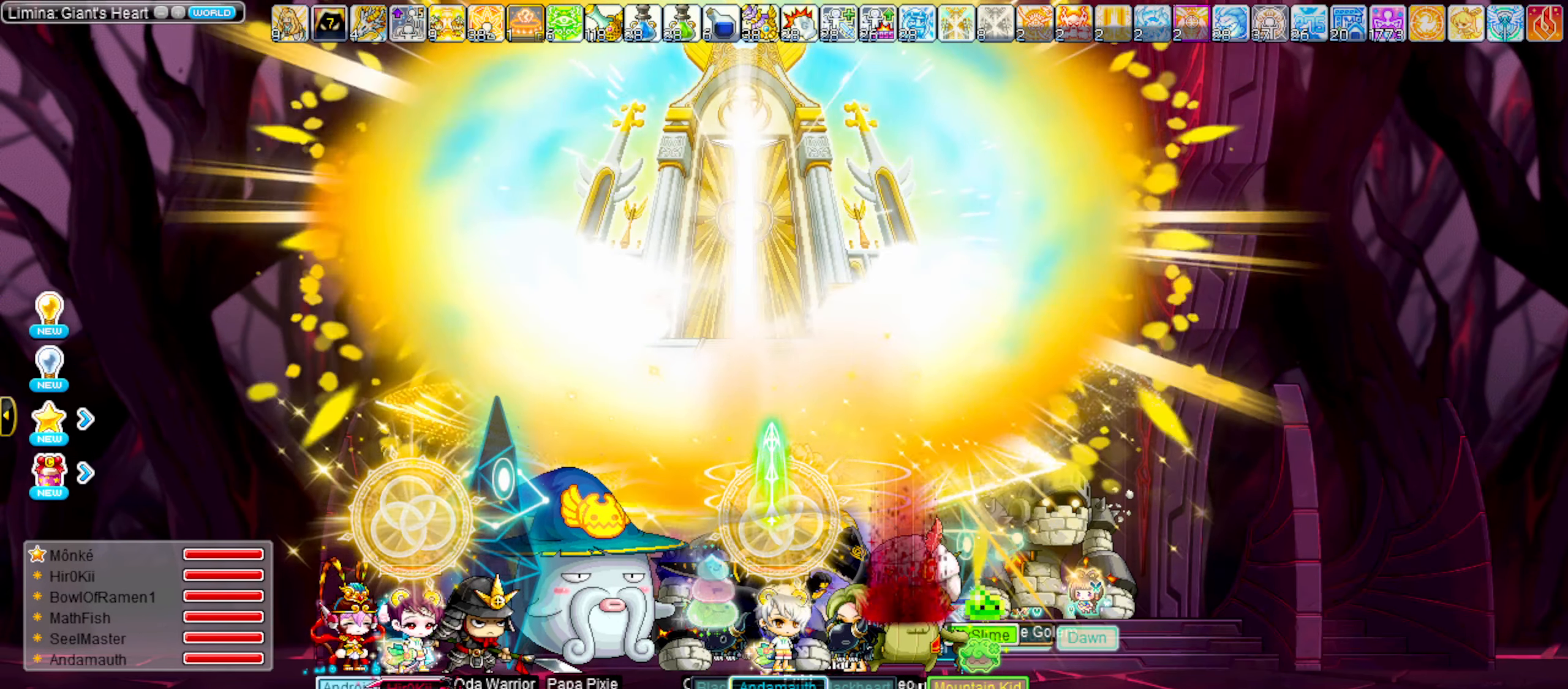
{"keys": [], "events": [[34, "left", "down"], [34, "right", "up"], [184, "left", "up"]]}
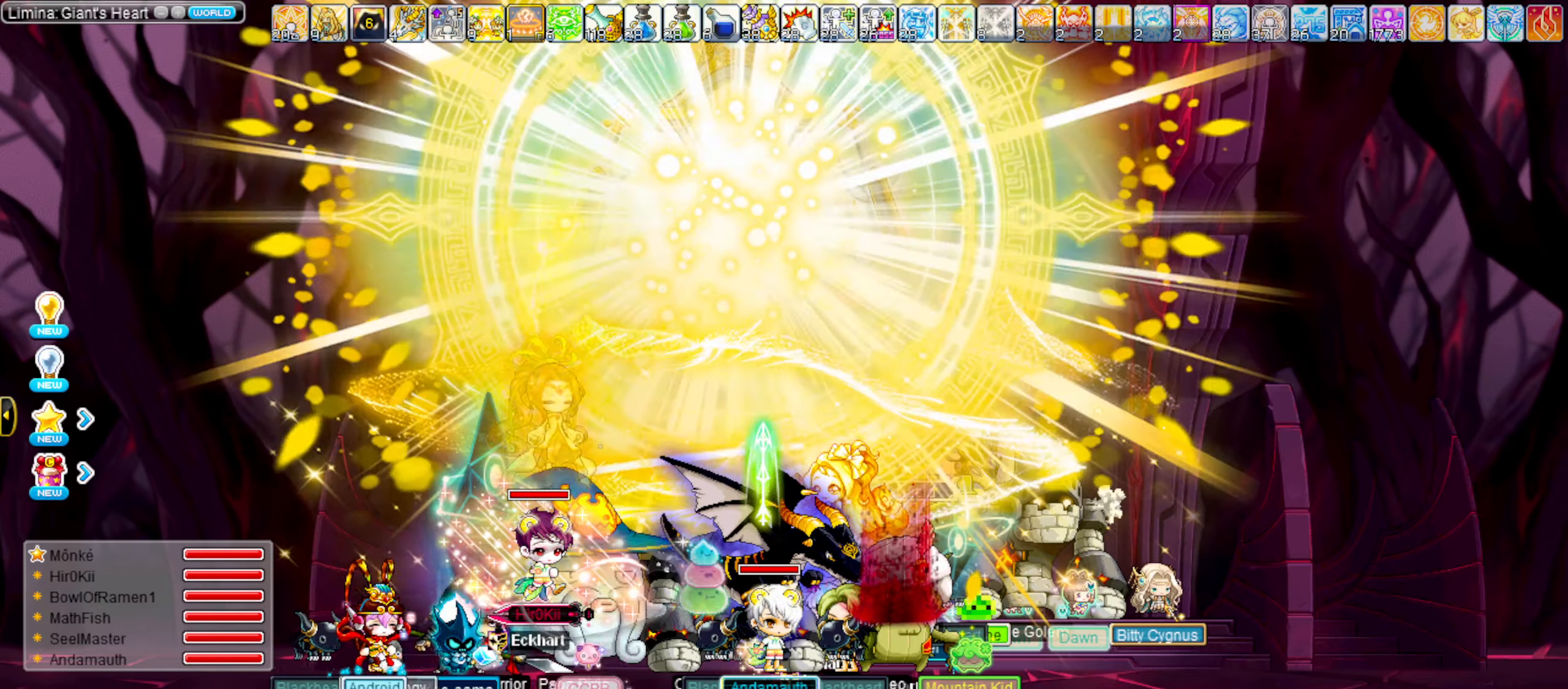
{"keys": [], "events": [[16, "left", "down"], [100, "left", "up"], [150, "right", "down"], [333, "right", "up"]]}
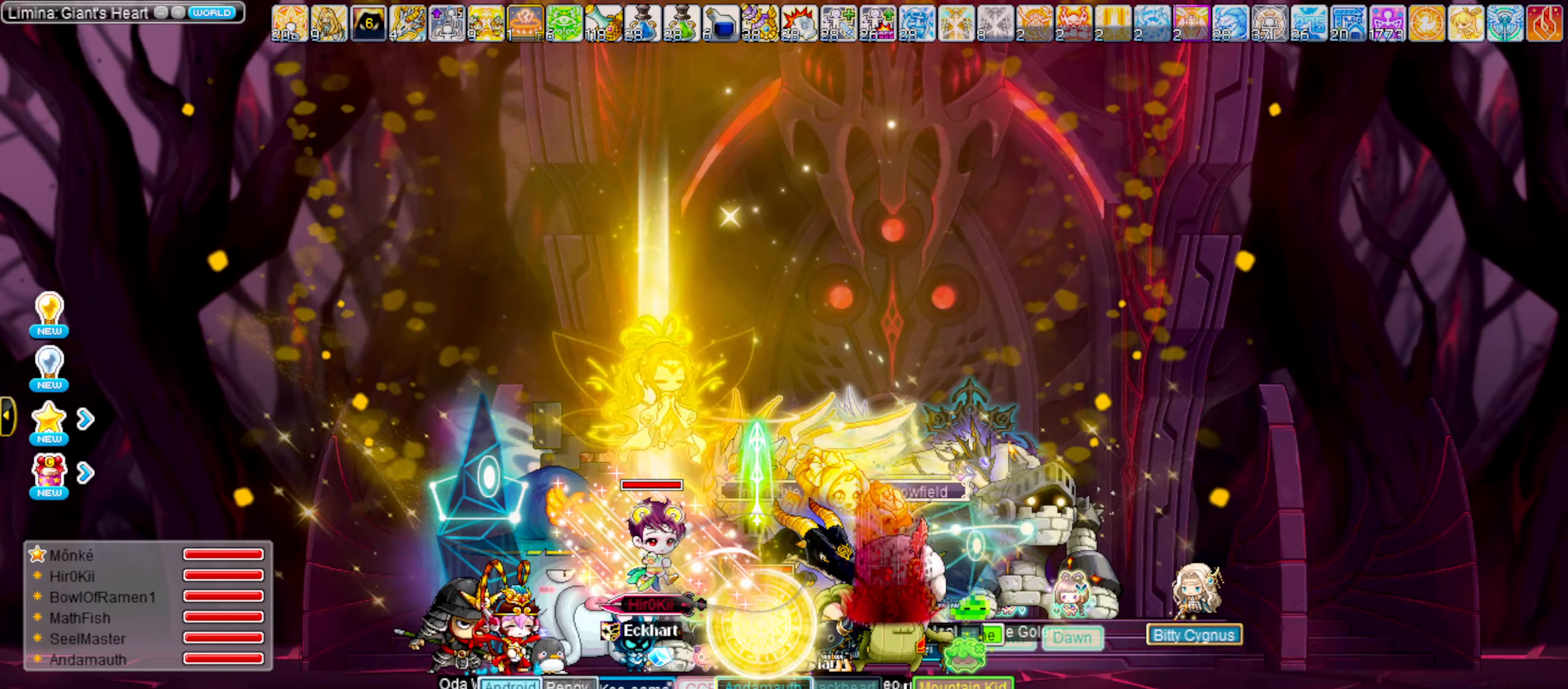
{"keys": [], "events": [[66, "left", "down"], [216, "left", "up"], [350, "right", "down"], [500, "right", "up"]]}
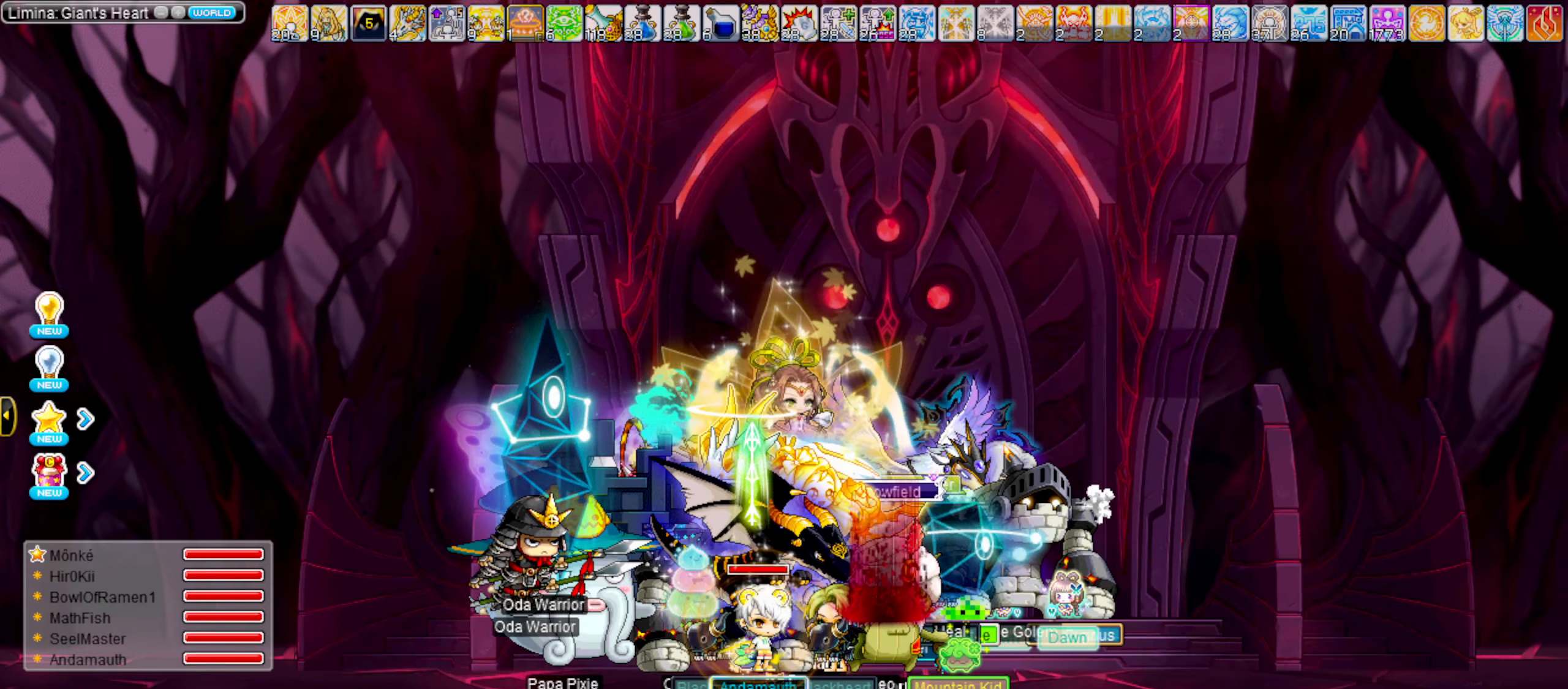
{"keys": [], "events": [[83, "left", "down"], [183, "left", "up"]]}
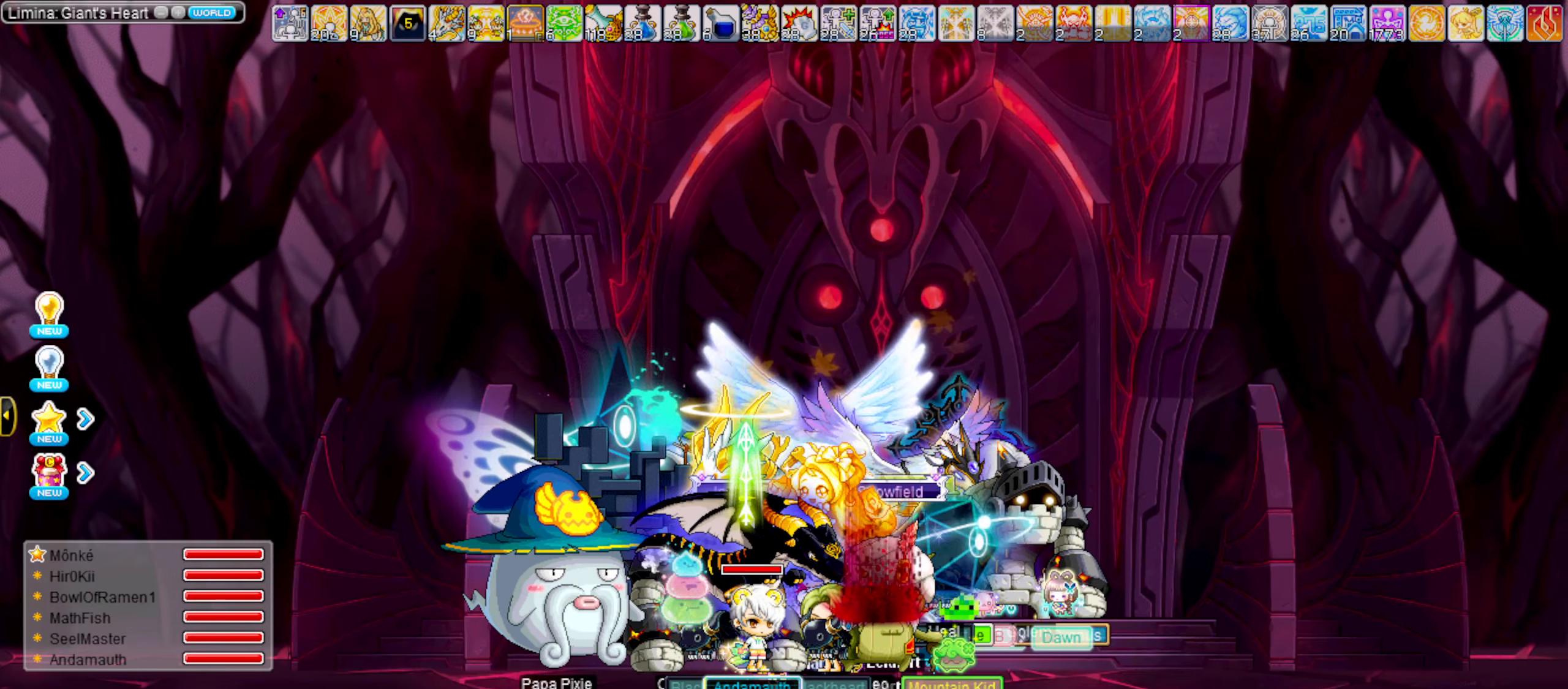
{"keys": [], "events": []}
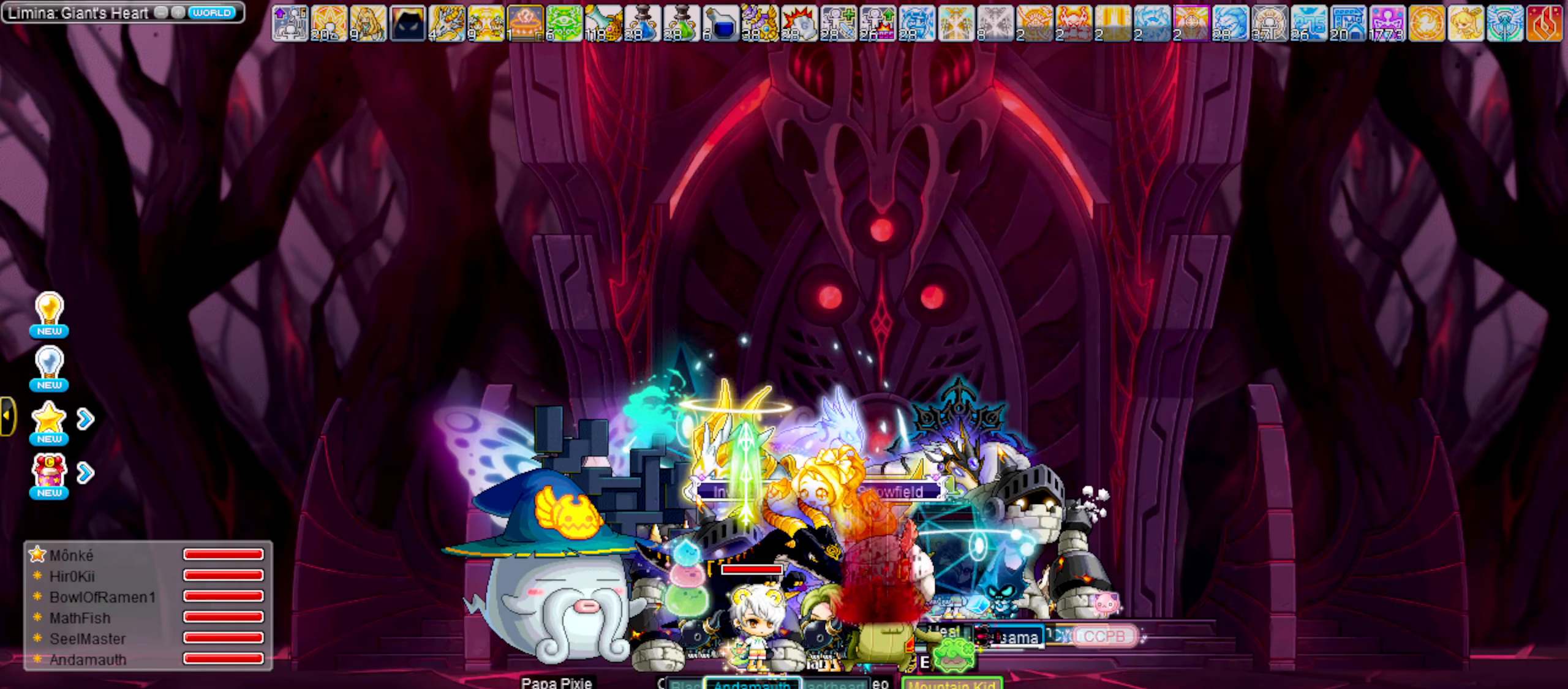
{"keys": [], "events": []}
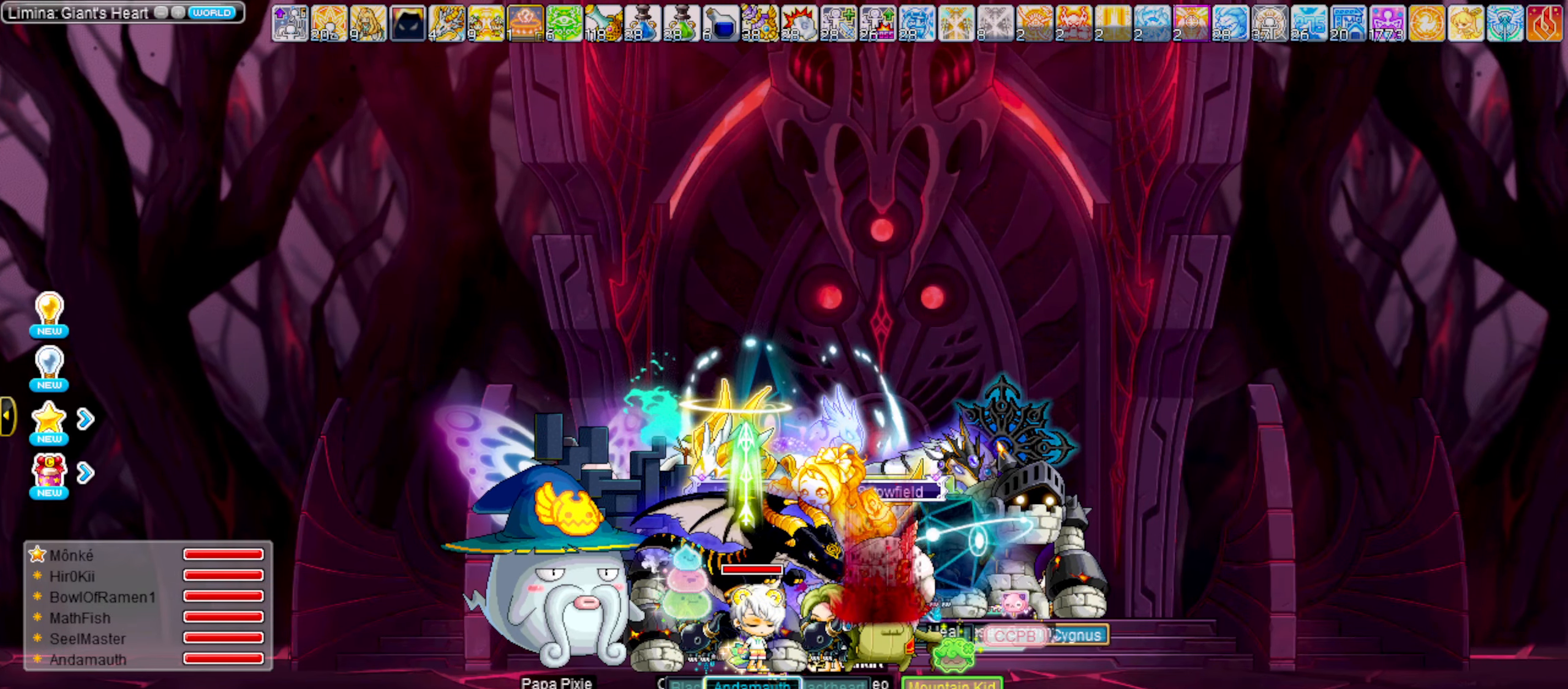
{"keys": [], "events": []}
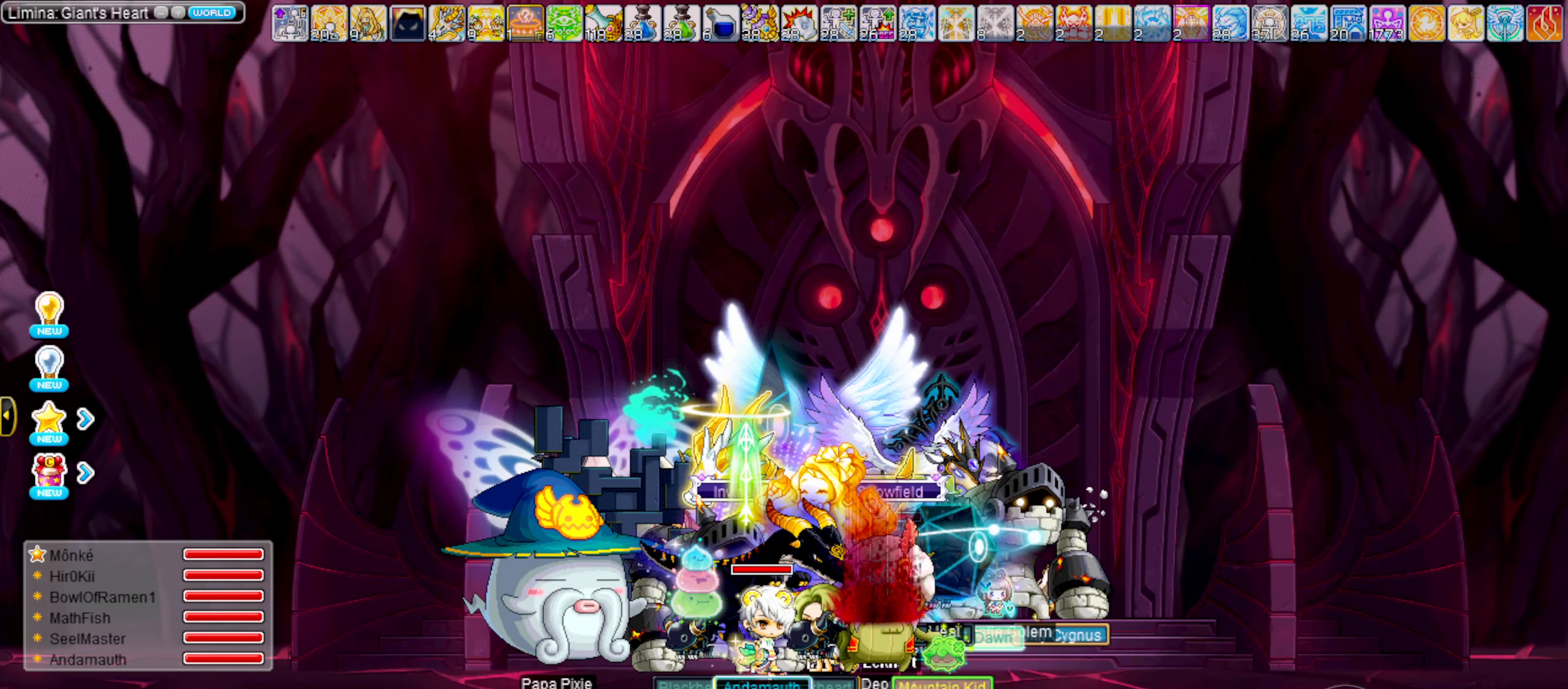
{"keys": [], "events": []}
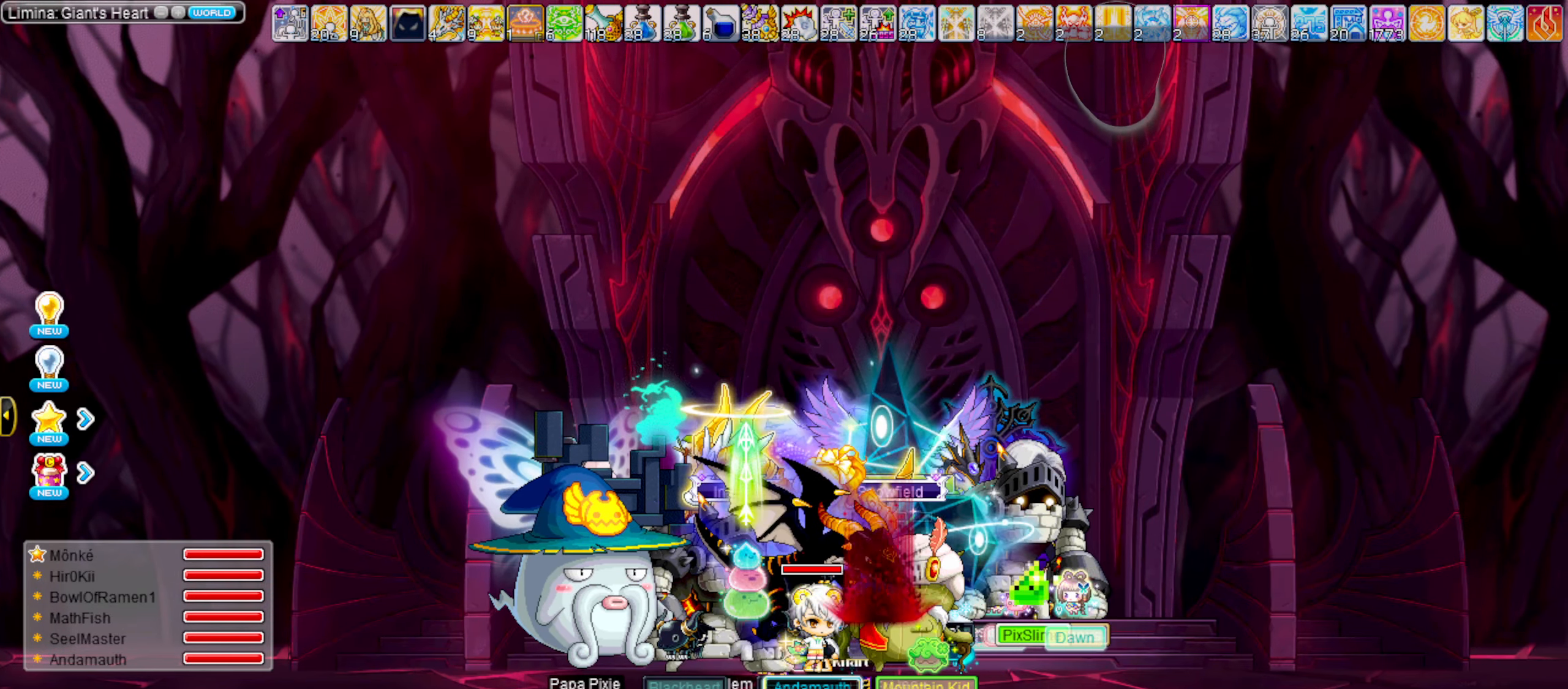
{"keys": [], "events": []}
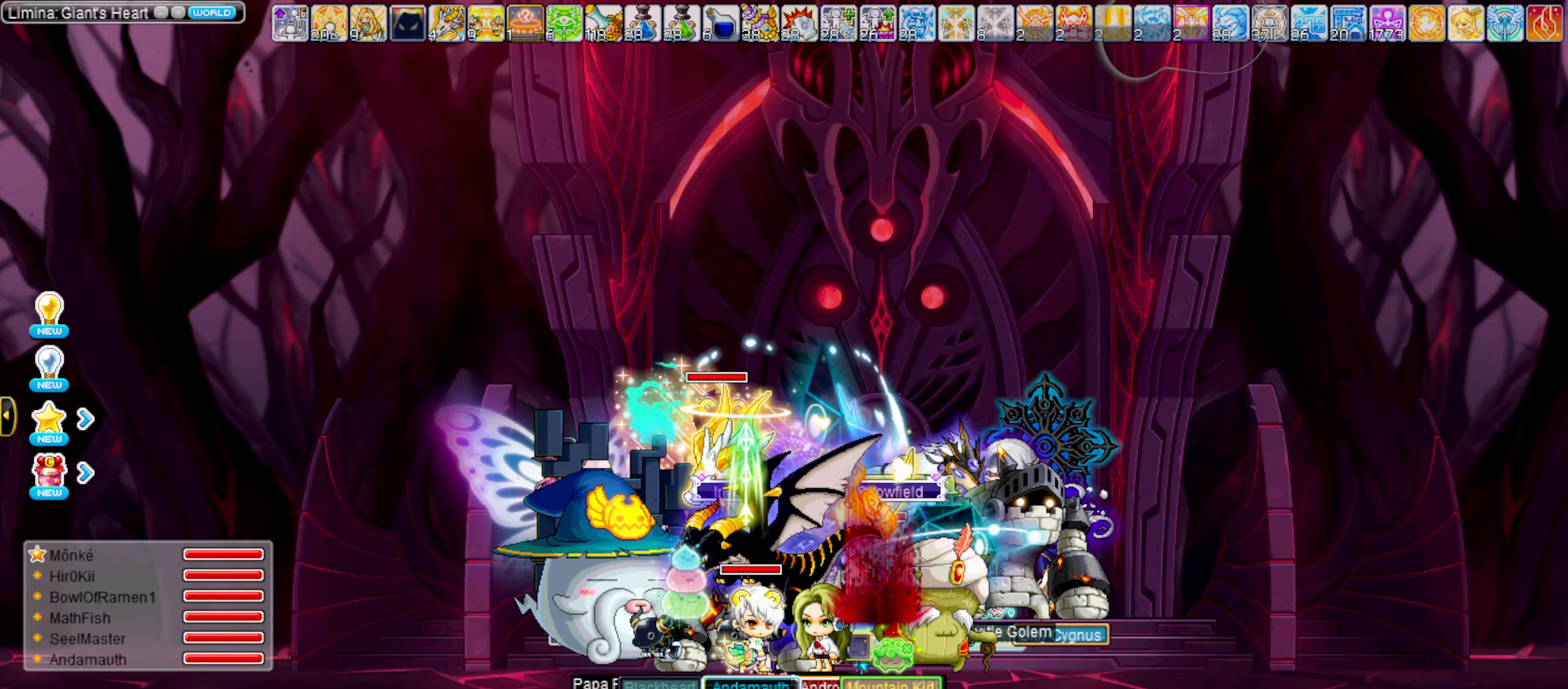
{"keys": [], "events": []}
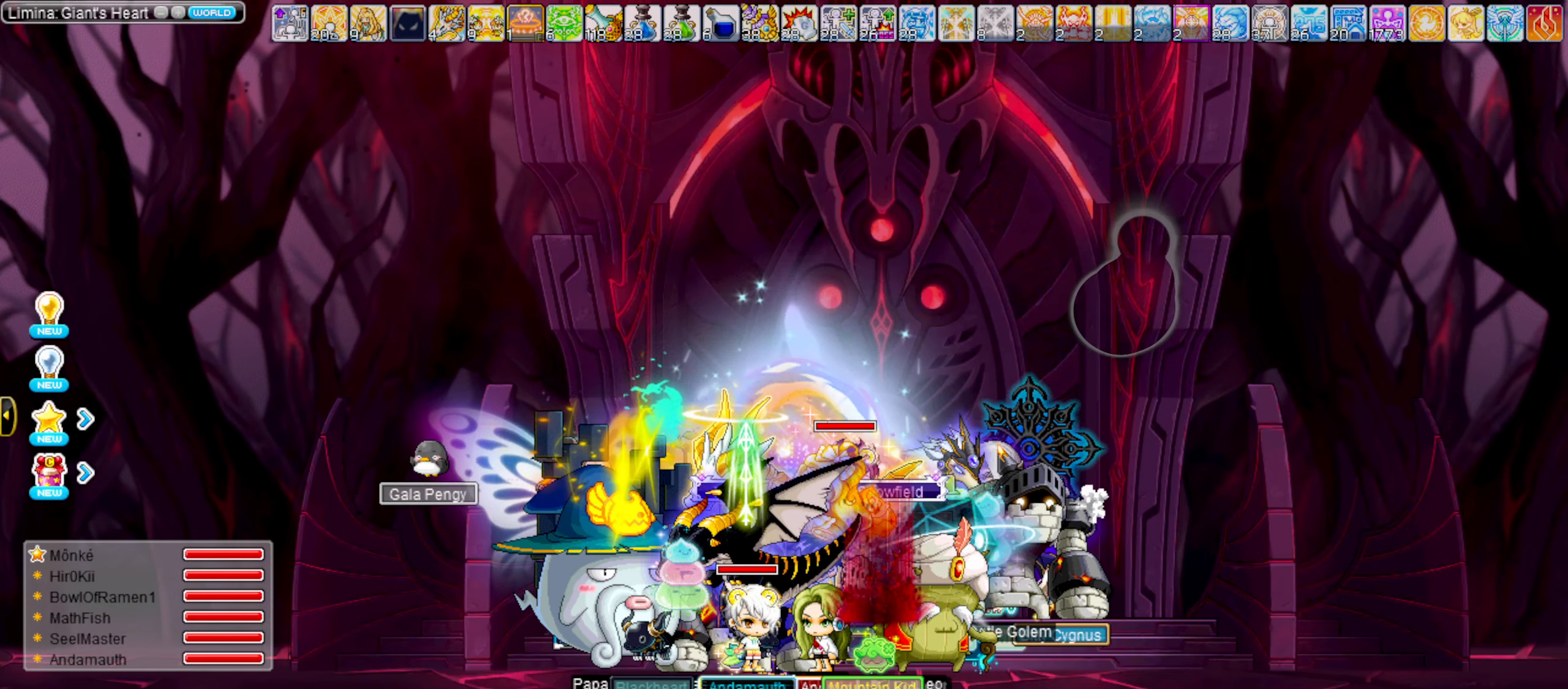
{"keys": [], "events": []}
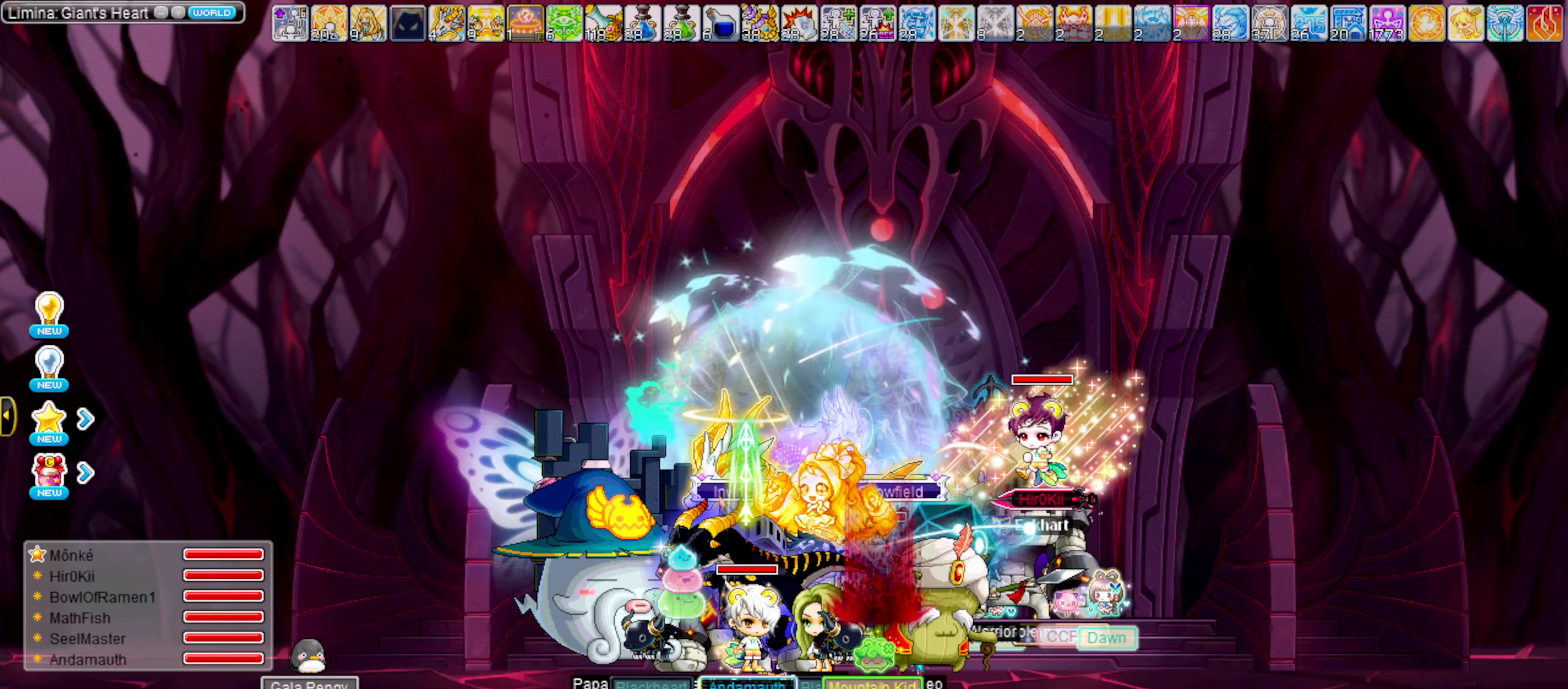
{"keys": [], "events": [[400, "c", "down"], [500, "c", "up"]]}
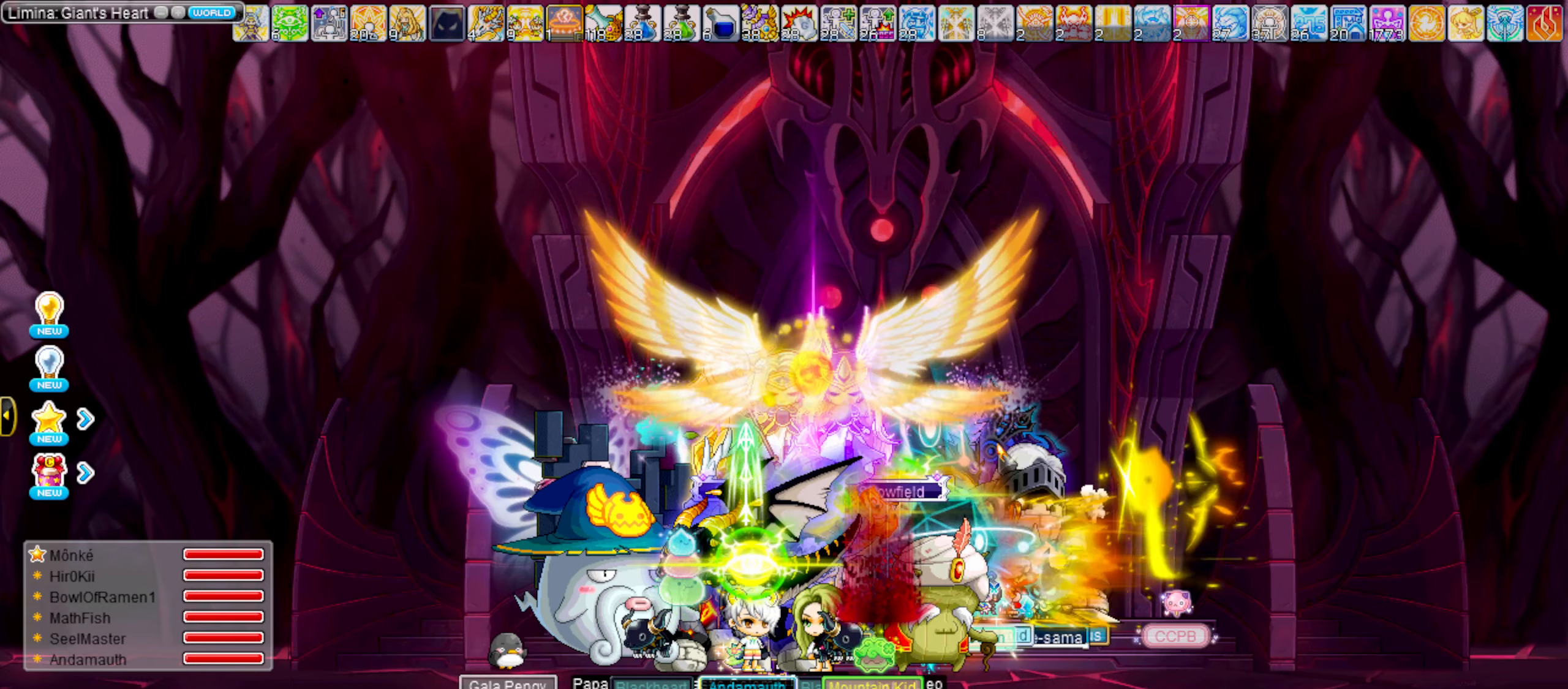
{"keys": [], "events": [[83, "c", "down"], [133, "c", "up"], [233, "c", "down"], [317, "c", "up"]]}